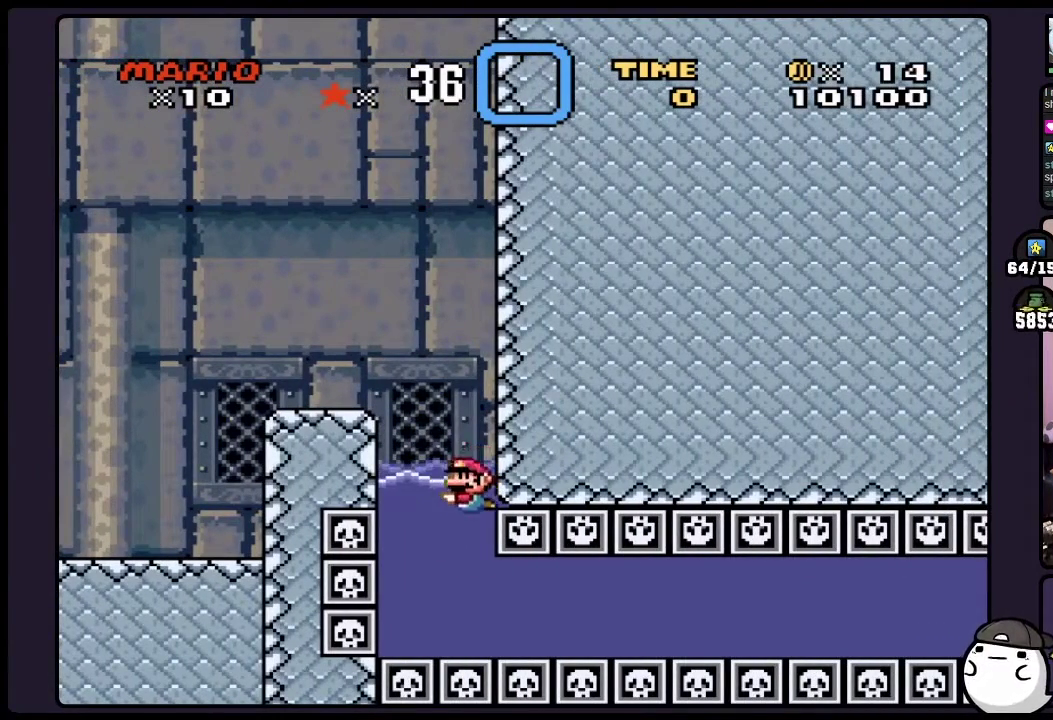
Gameplay with a controller (Nintendo layout); each line is a JSON object with the inputs held at the frame after it. "events" lists button and stick changes between this image and that frame as [ms after this image, input, new state], when the widget could be followed in between. Not read: DPAD_DOWN DPAD_RIGHT L3 R3.
{"buttons": [], "events": [[83, "DPAD_LEFT", "up"], [250, "B", "down"], [450, "B", "up"]]}
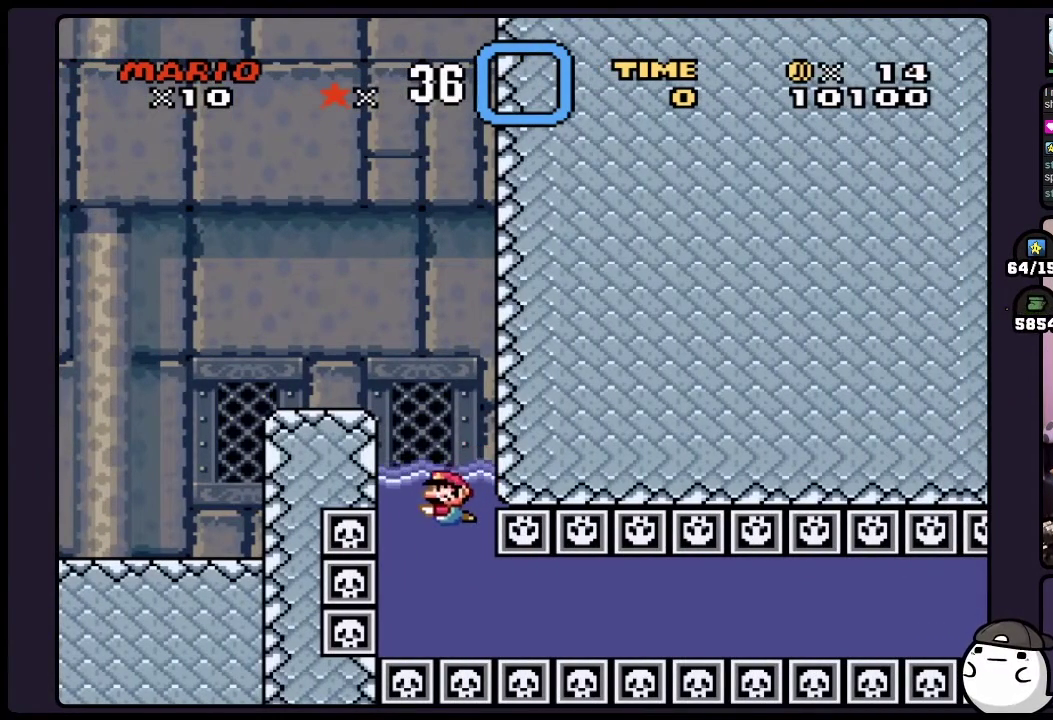
{"buttons": [], "events": []}
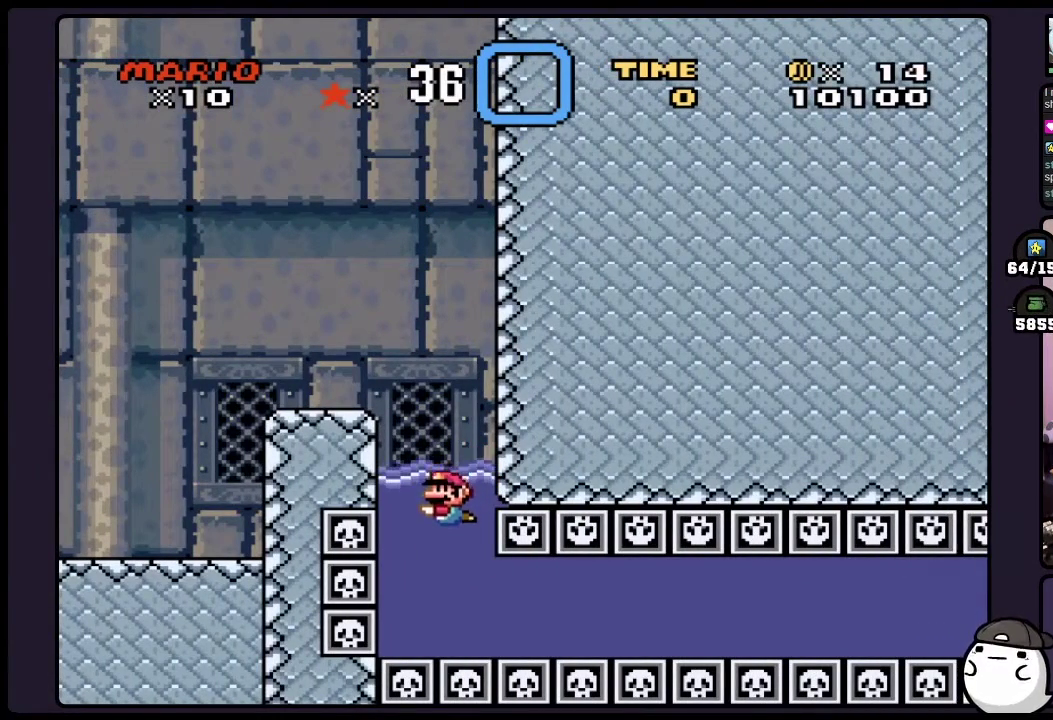
{"buttons": ["B"], "events": [[350, "B", "down"]]}
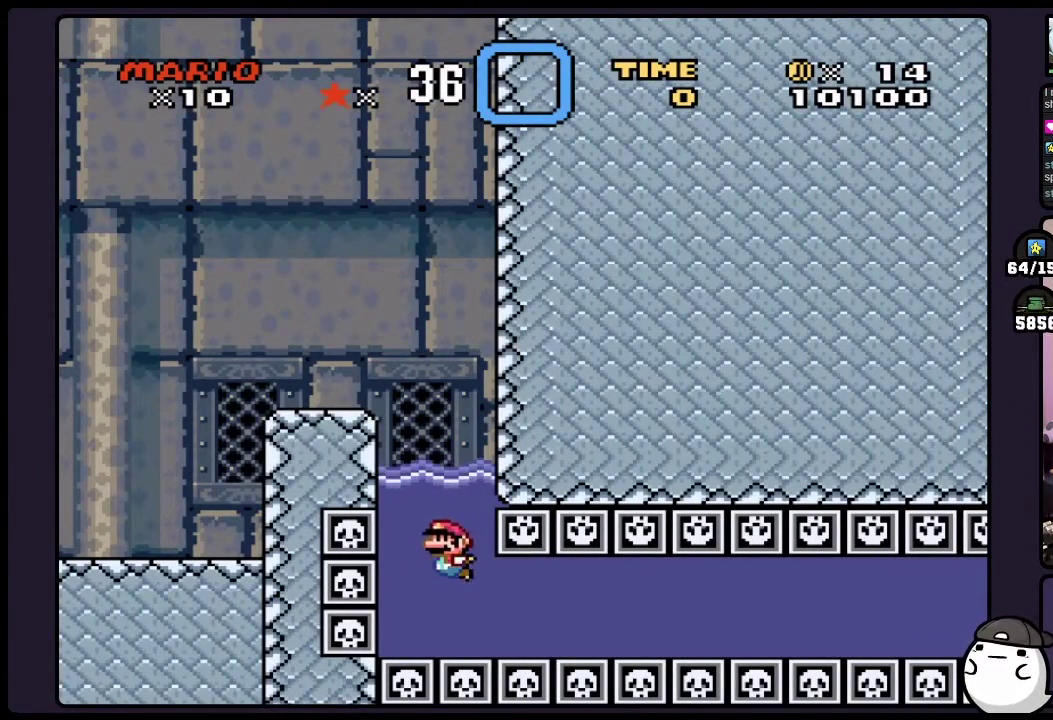
{"buttons": [], "events": [[83, "B", "up"]]}
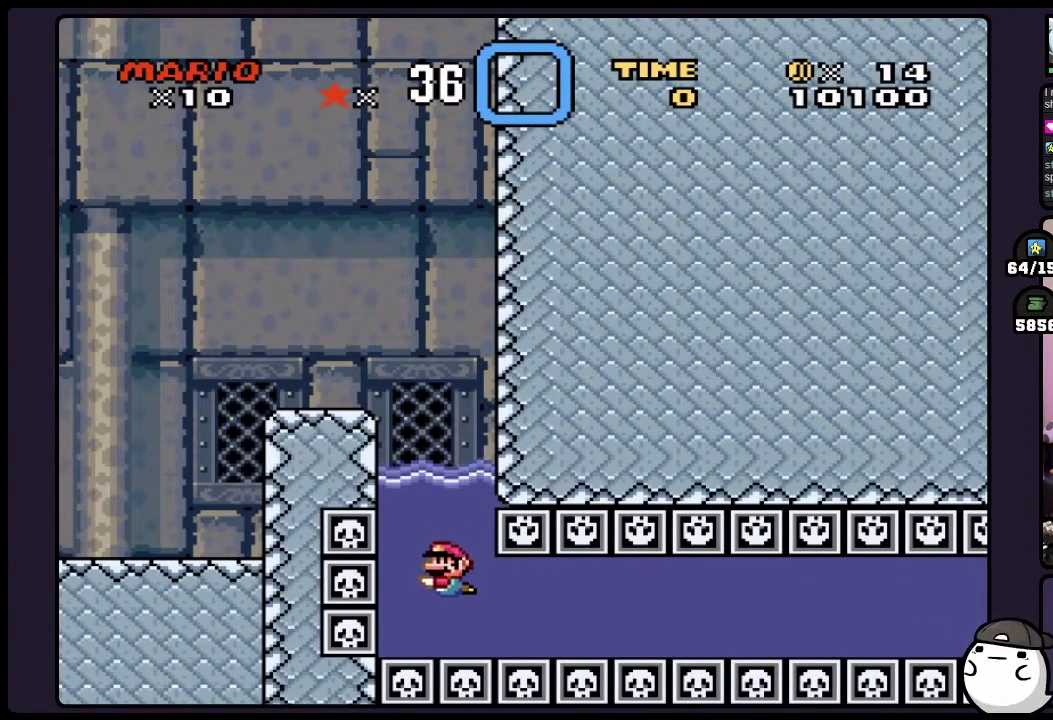
{"buttons": [], "events": [[150, "B", "down"], [333, "B", "up"]]}
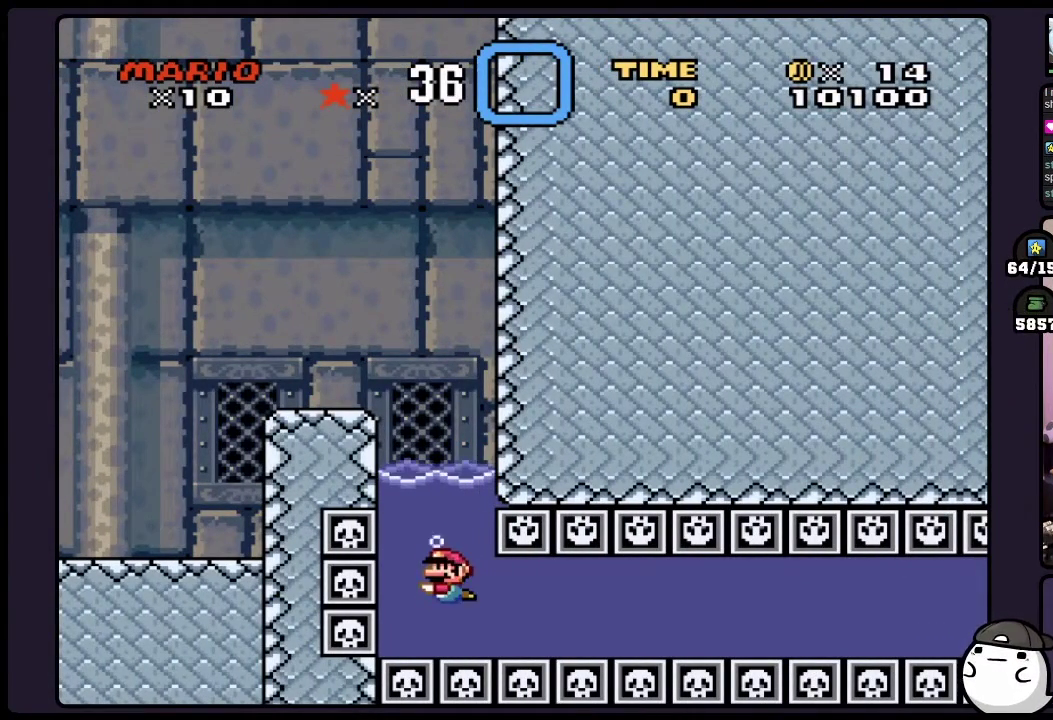
{"buttons": ["B"], "events": [[350, "B", "down"]]}
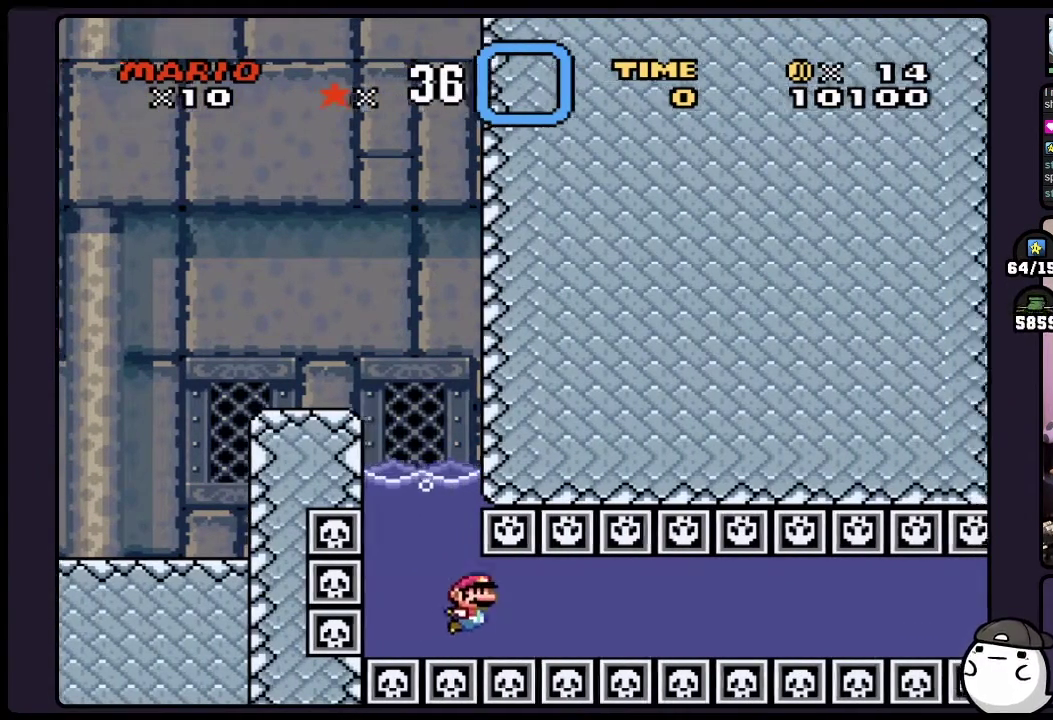
{"buttons": ["B"], "events": [[17, "B", "up"], [483, "B", "down"]]}
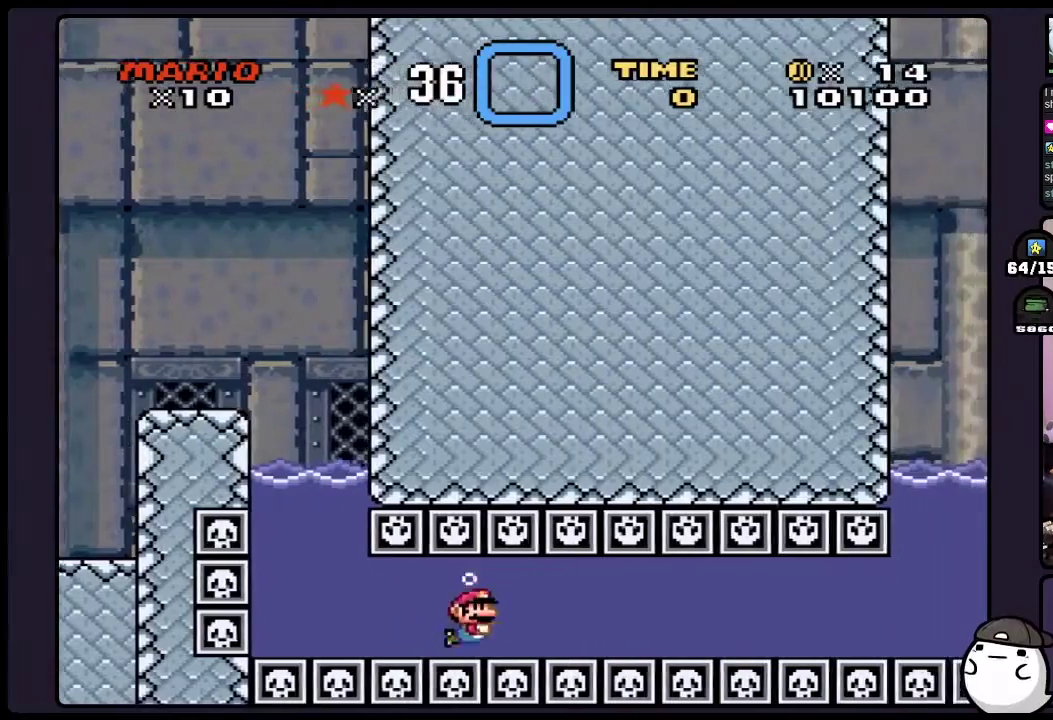
{"buttons": [], "events": [[150, "B", "up"]]}
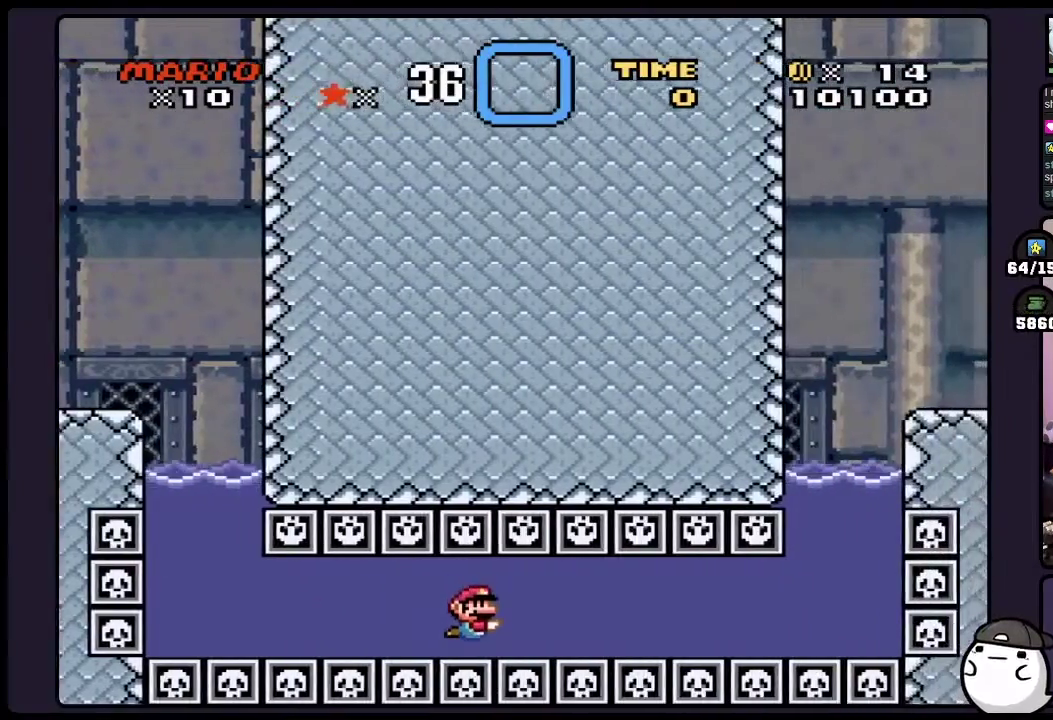
{"buttons": [], "events": [[17, "B", "down"], [200, "B", "up"]]}
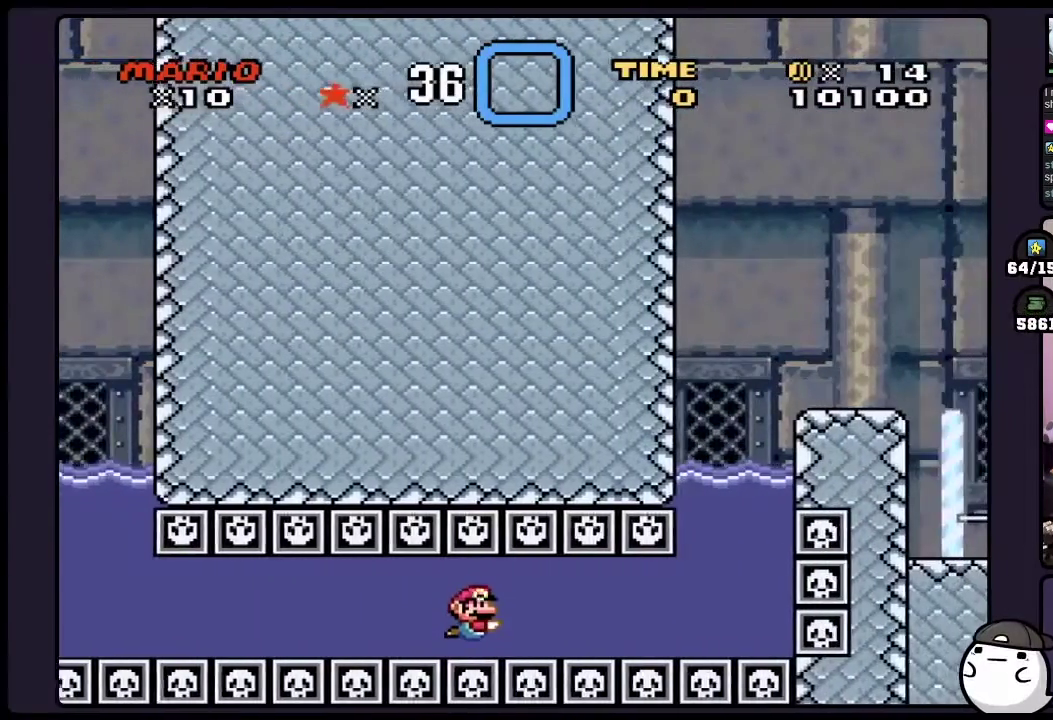
{"buttons": [], "events": [[67, "B", "down"], [233, "B", "up"]]}
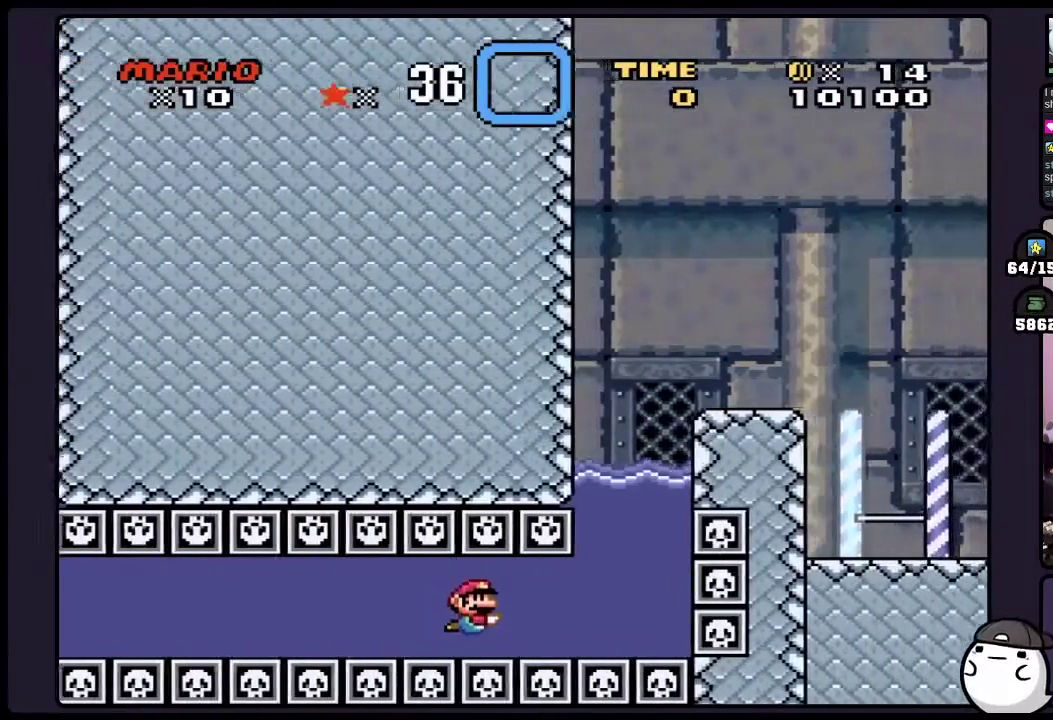
{"buttons": [], "events": [[50, "B", "down"], [217, "B", "up"]]}
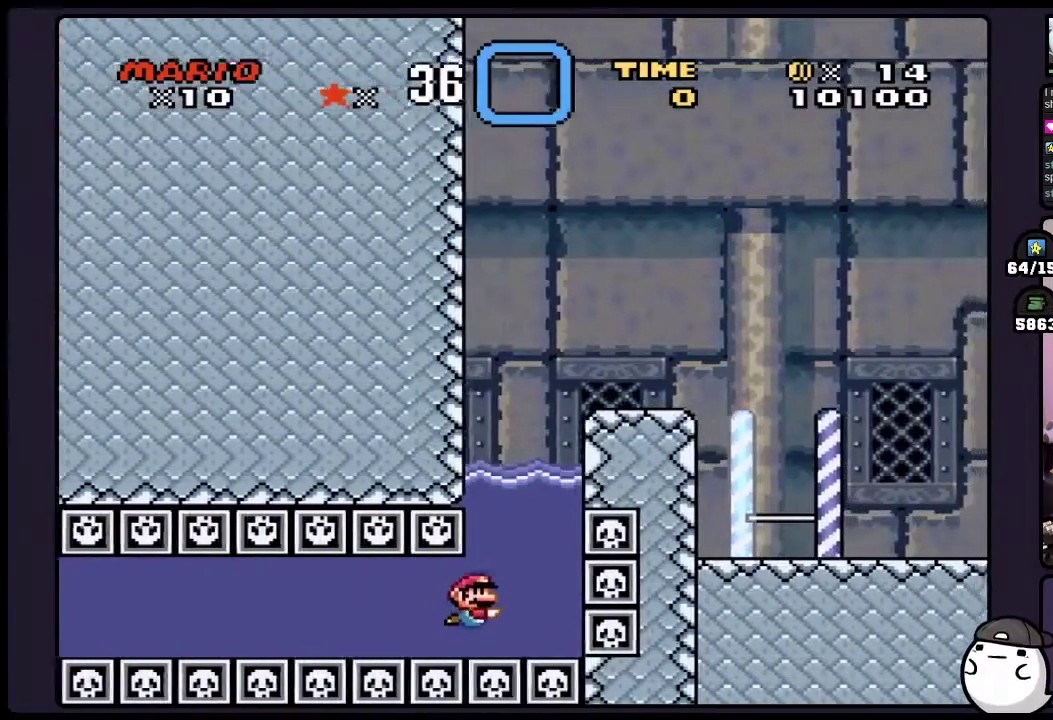
{"buttons": ["B"], "events": [[83, "B", "down"], [233, "B", "up"], [300, "B", "down"]]}
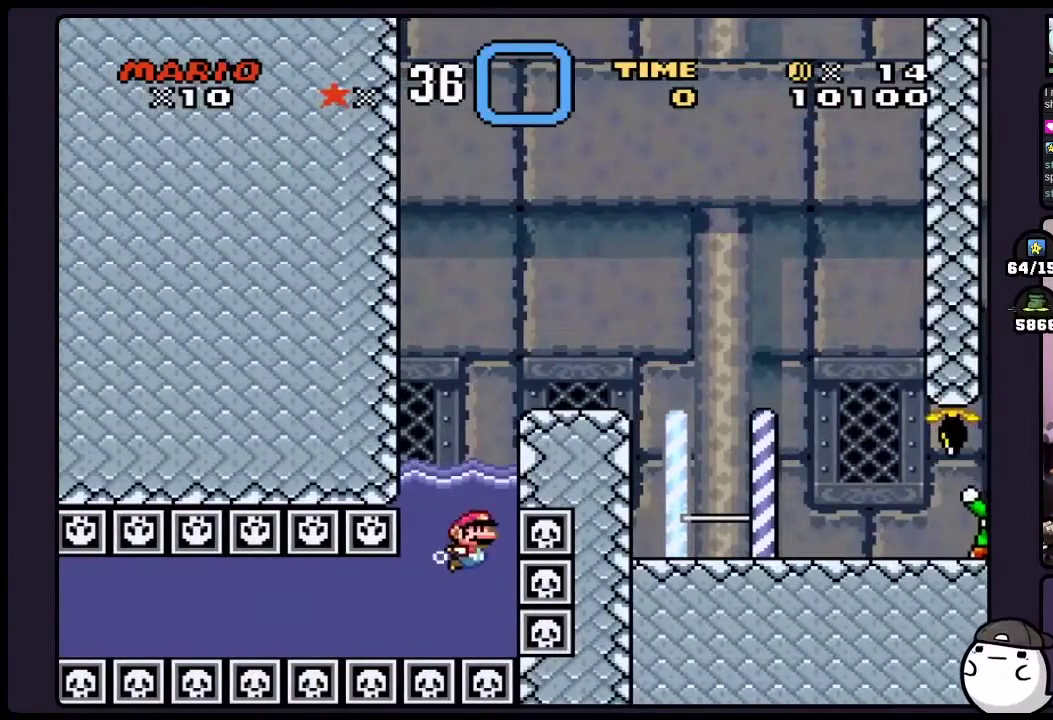
{"buttons": [], "events": [[50, "DPAD_LEFT", "down"], [250, "DPAD_LEFT", "up"], [483, "B", "up"]]}
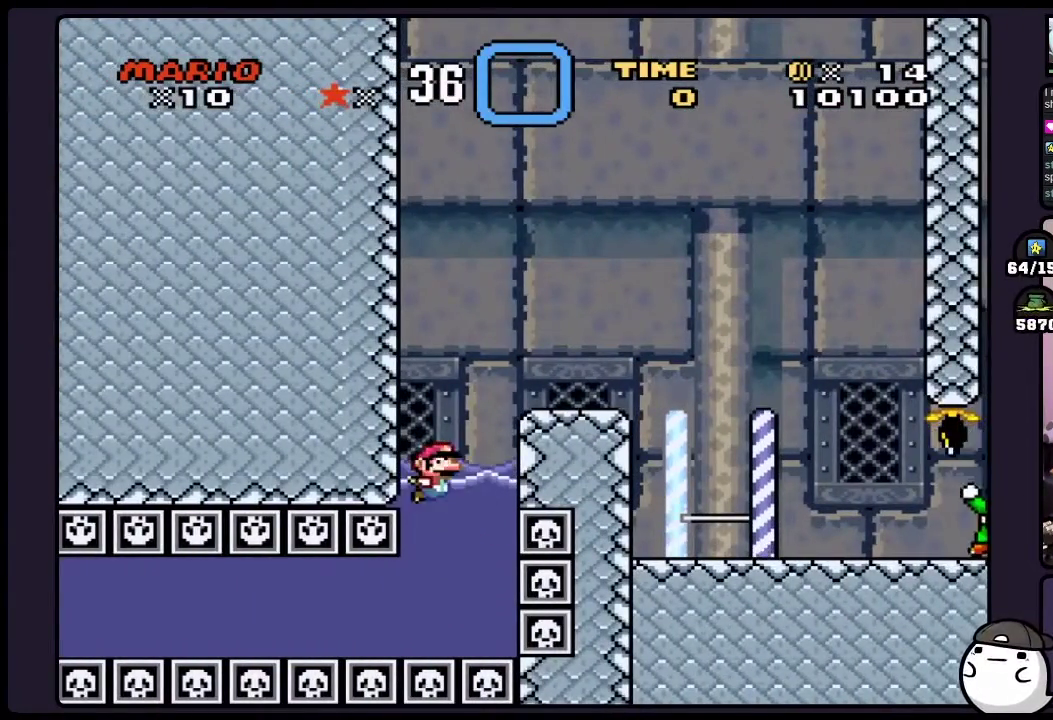
{"buttons": ["B"], "events": [[33, "B", "down"], [383, "B", "up"], [433, "B", "down"]]}
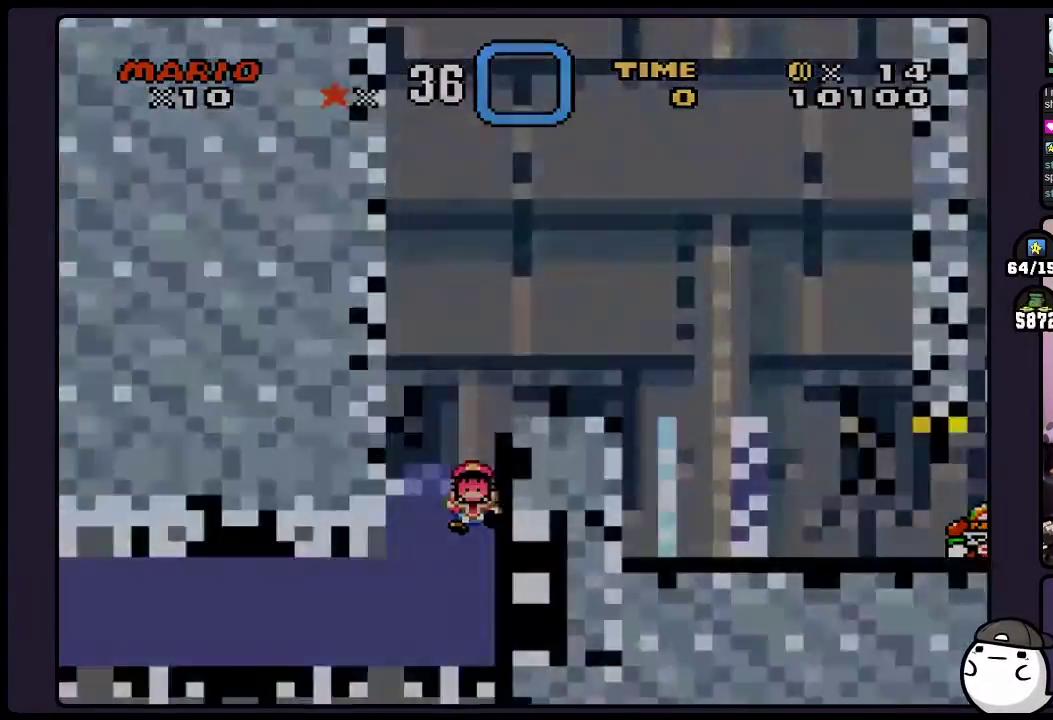
{"buttons": ["DPAD_UP"], "events": [[83, "B", "up"], [133, "B", "down"], [150, "DPAD_UP", "down"], [283, "B", "up"]]}
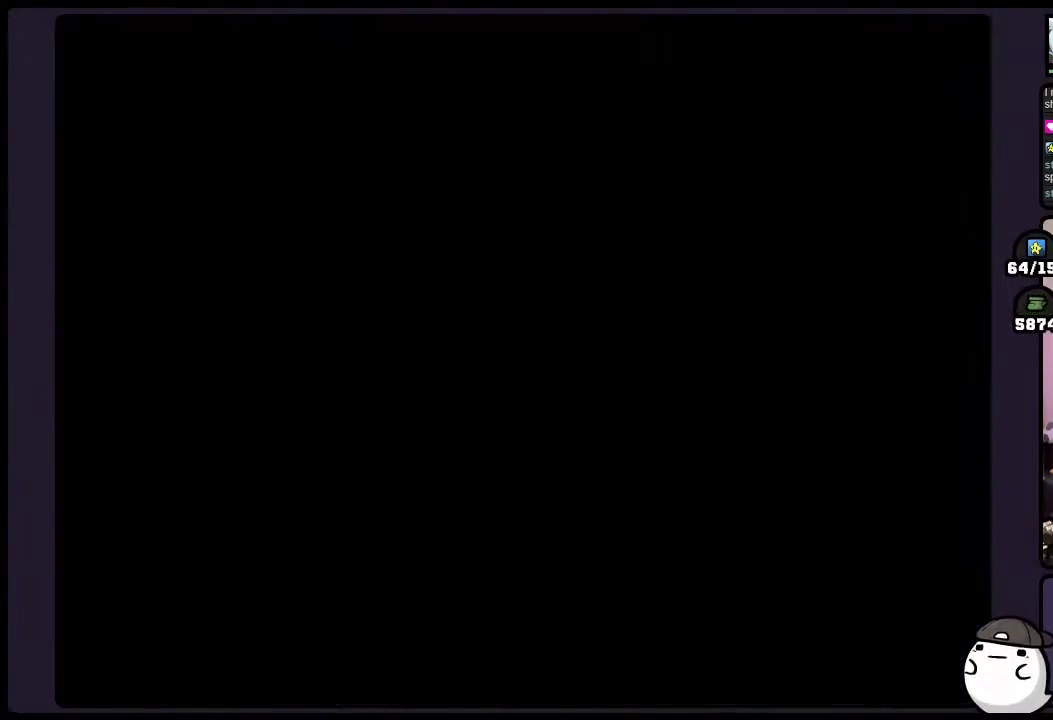
{"buttons": [], "events": [[117, "DPAD_UP", "up"]]}
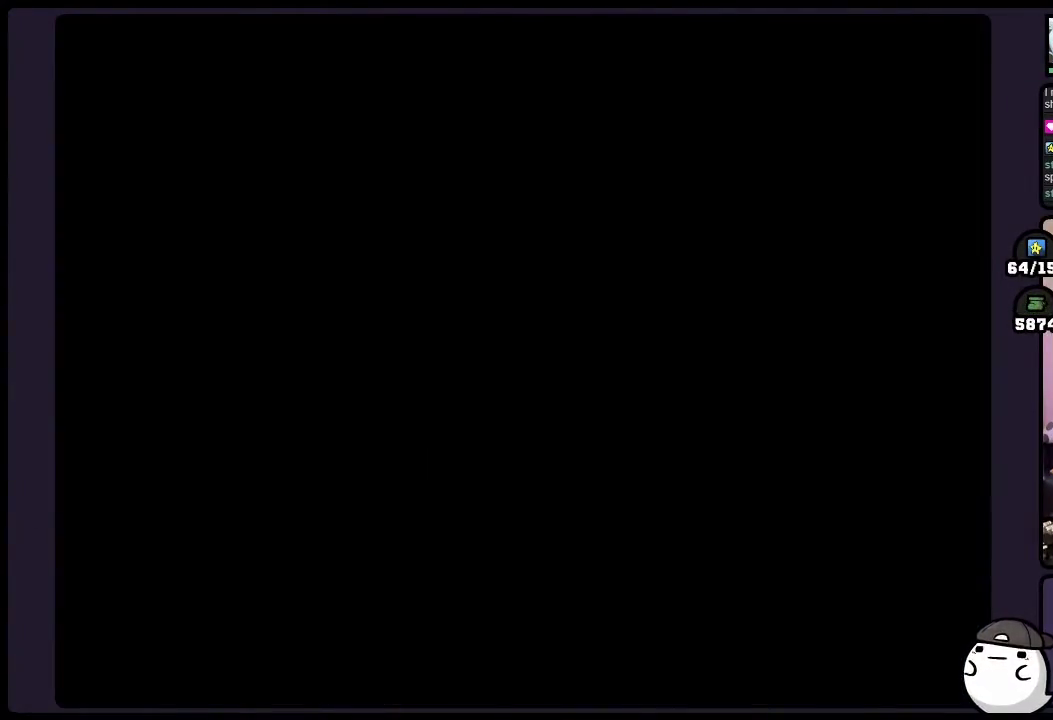
{"buttons": [], "events": []}
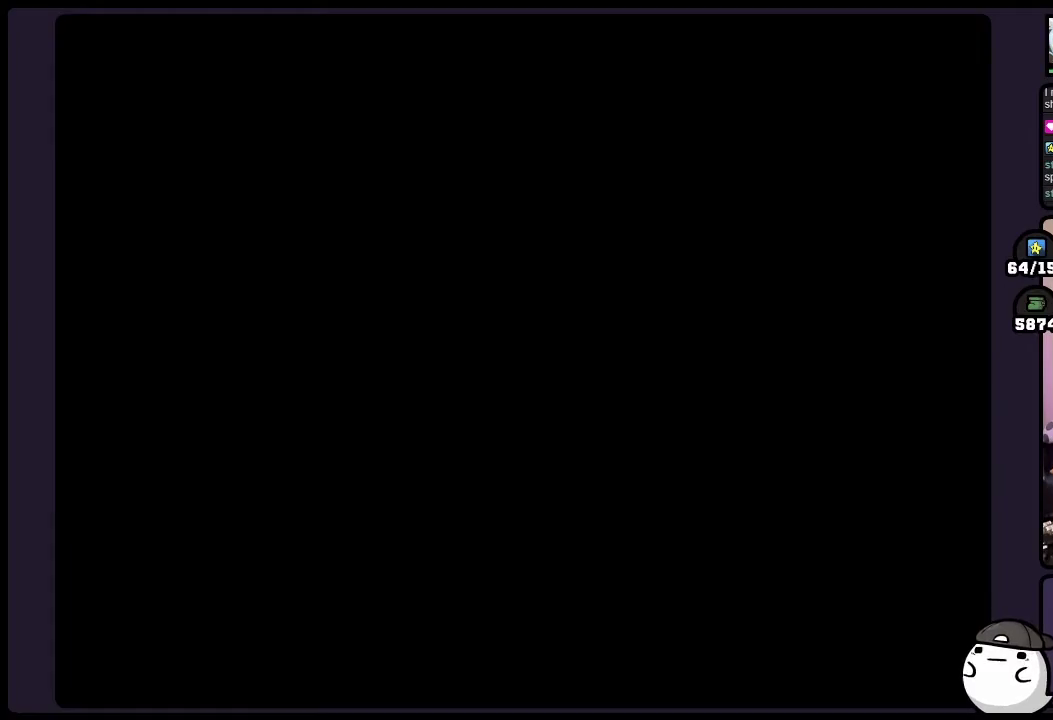
{"buttons": ["Y"], "events": [[317, "Y", "down"]]}
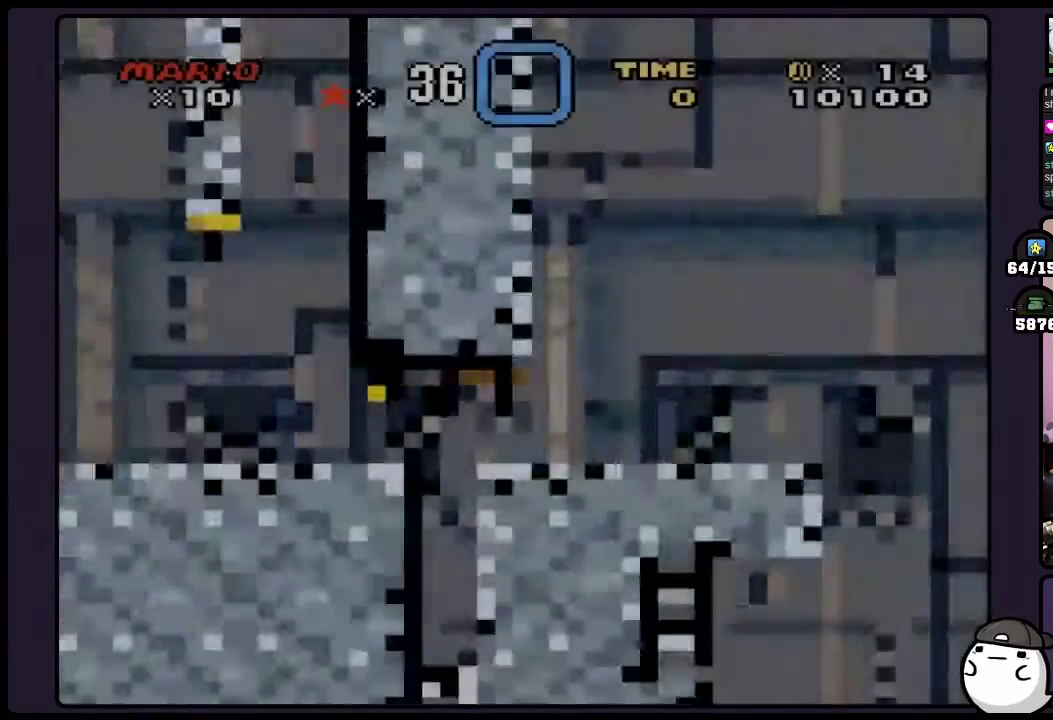
{"buttons": ["Y"], "events": []}
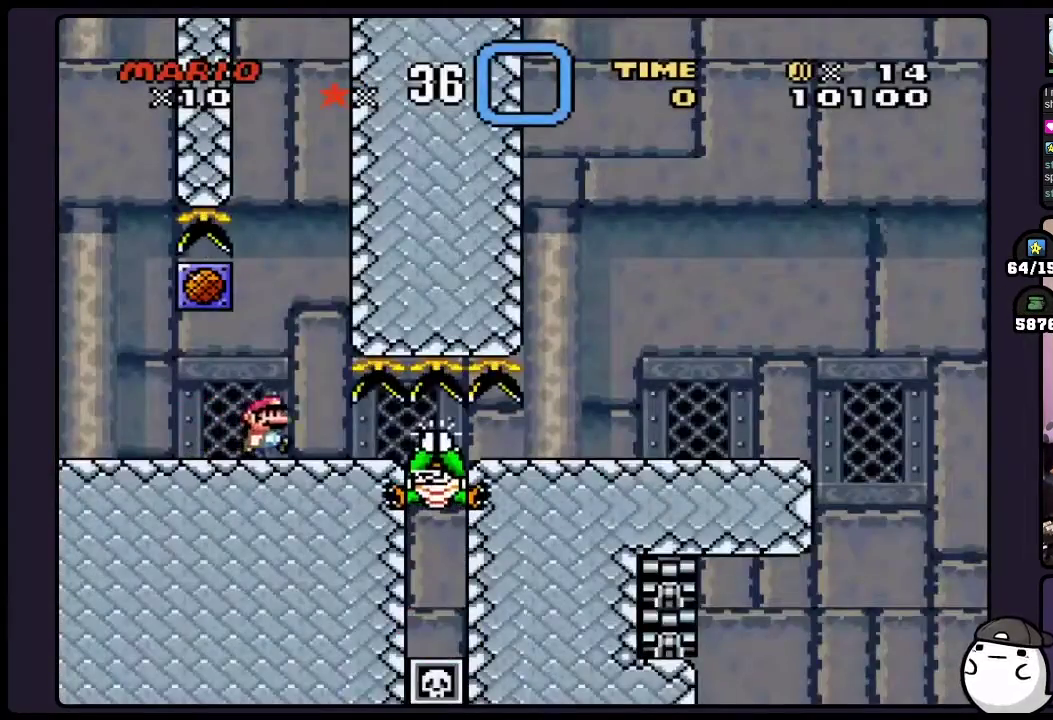
{"buttons": ["Y"], "events": []}
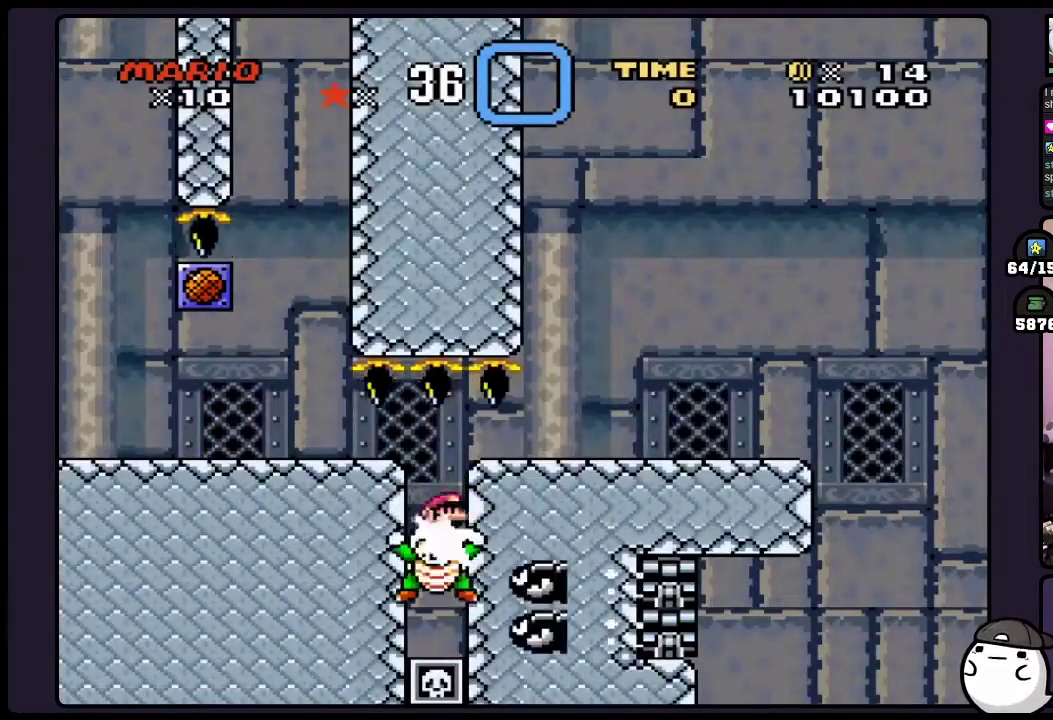
{"buttons": ["Y"], "events": []}
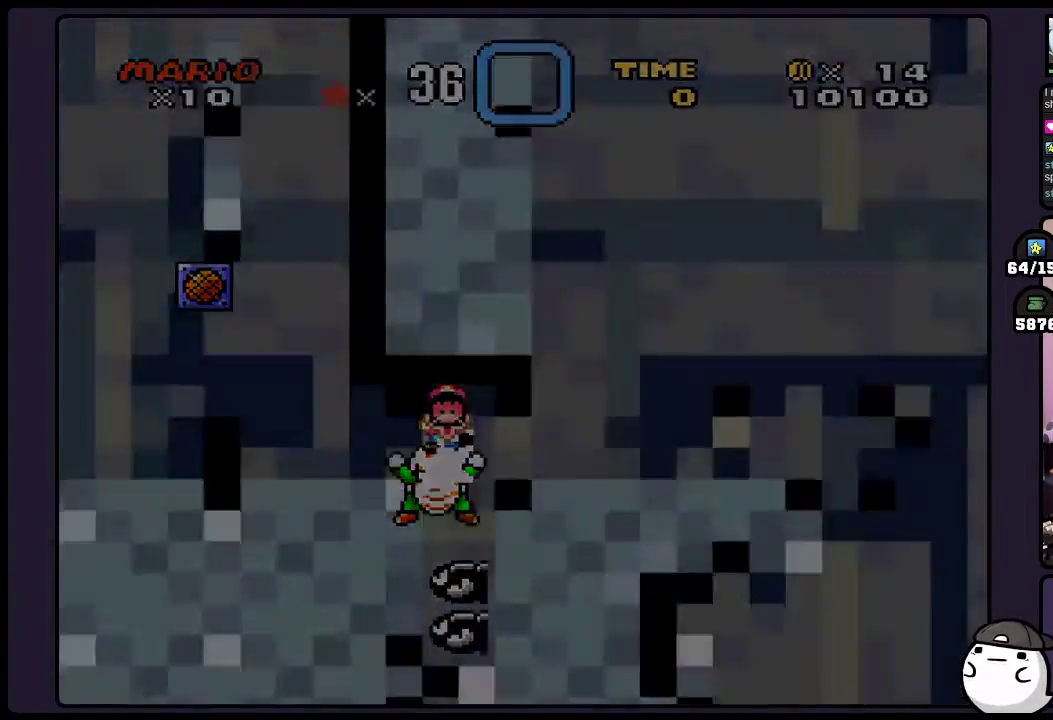
{"buttons": ["B", "Y"], "events": [[150, "B", "down"]]}
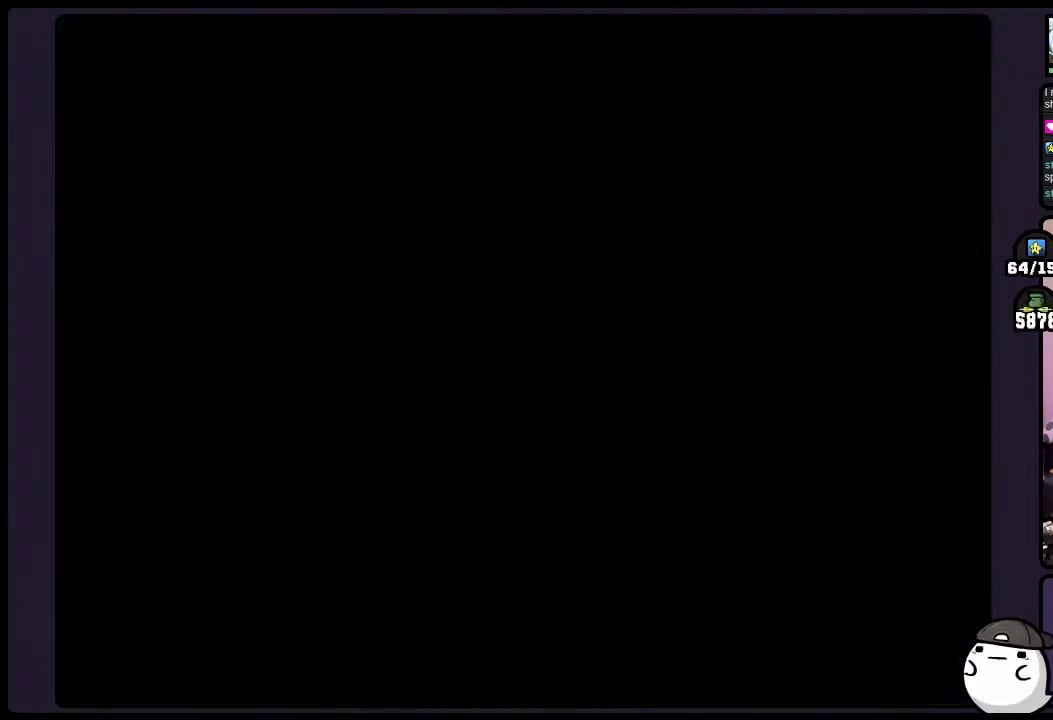
{"buttons": ["B", "Y"], "events": []}
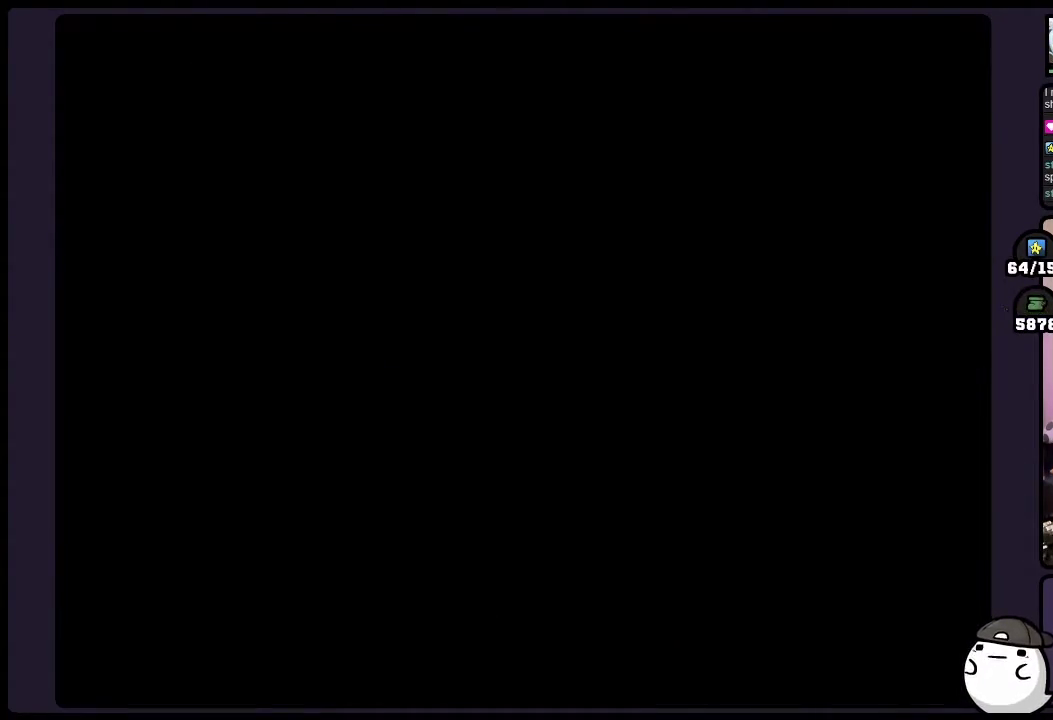
{"buttons": ["B", "Y"], "events": []}
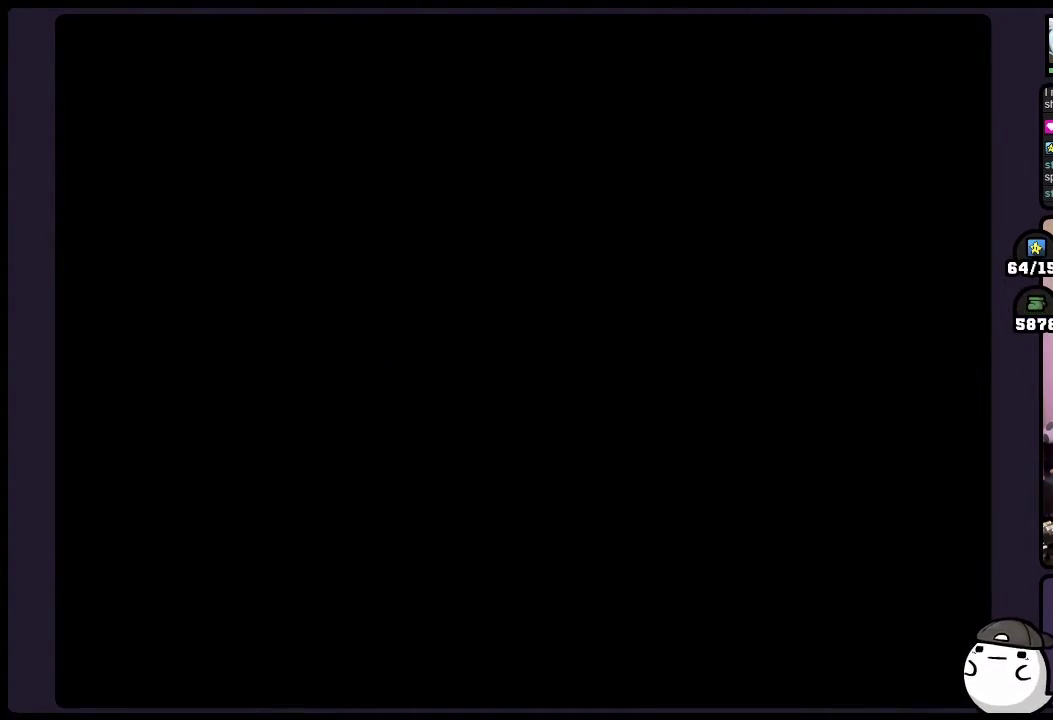
{"buttons": ["B", "Y"], "events": []}
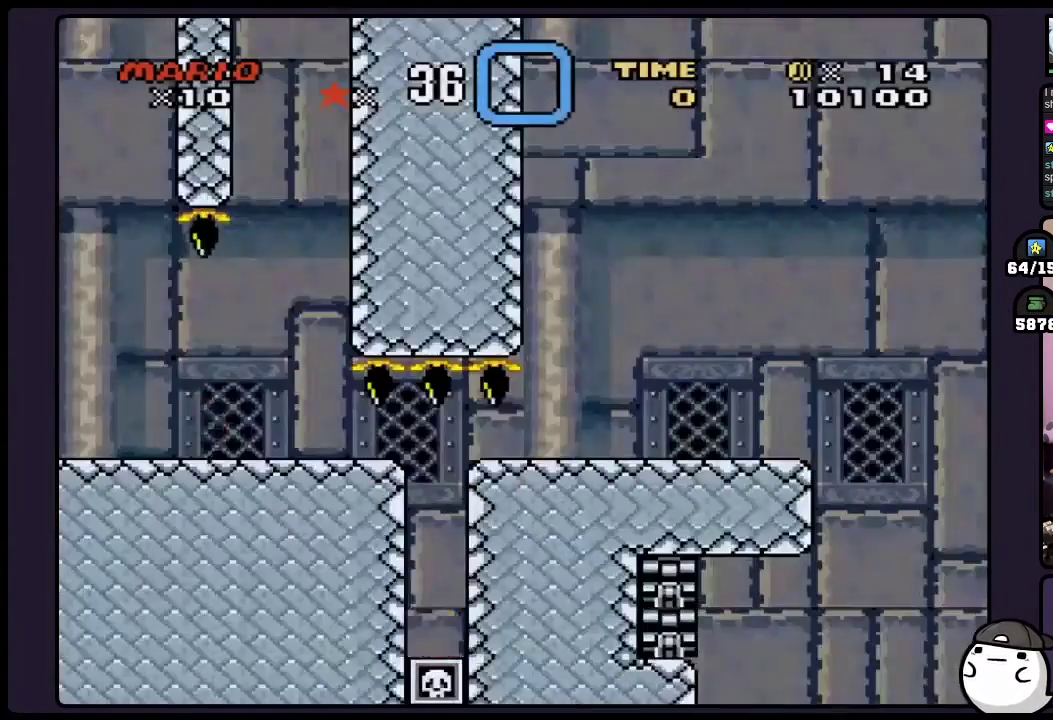
{"buttons": ["B", "Y"], "events": []}
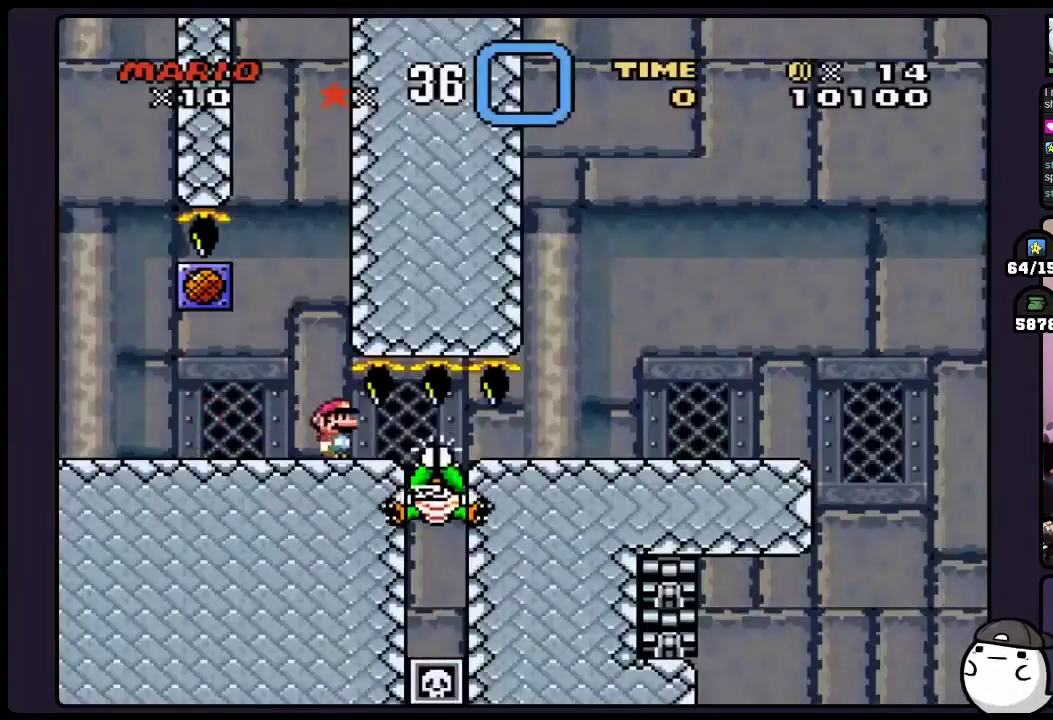
{"buttons": ["B", "Y"], "events": []}
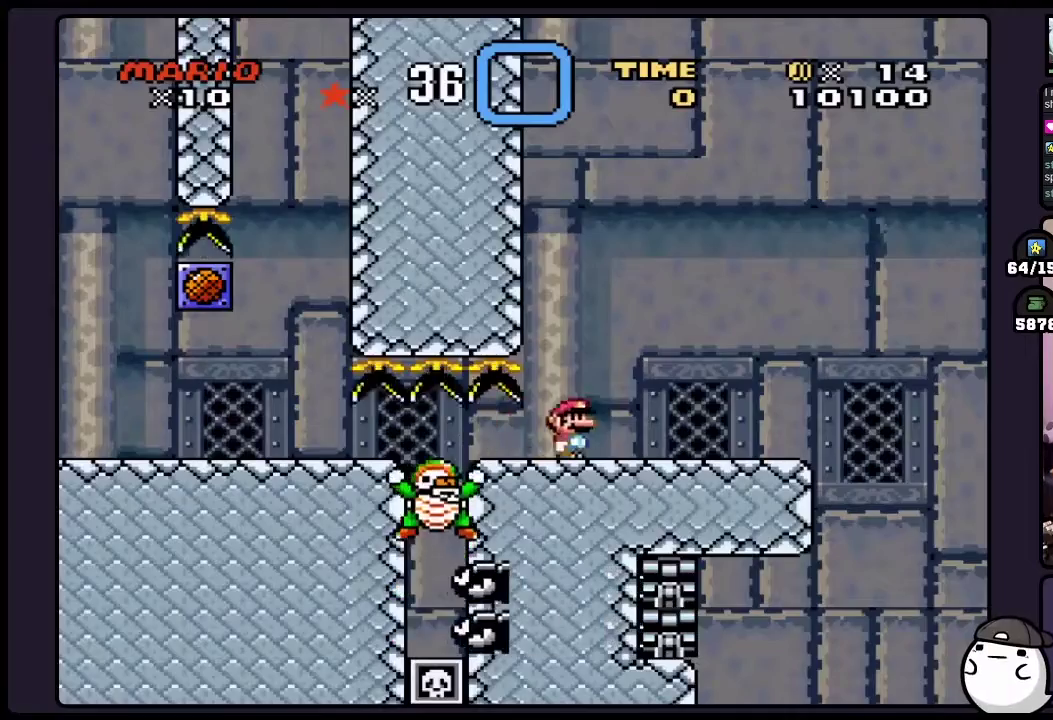
{"buttons": ["Y", "DPAD_LEFT"], "events": [[50, "B", "up"], [283, "DPAD_LEFT", "down"]]}
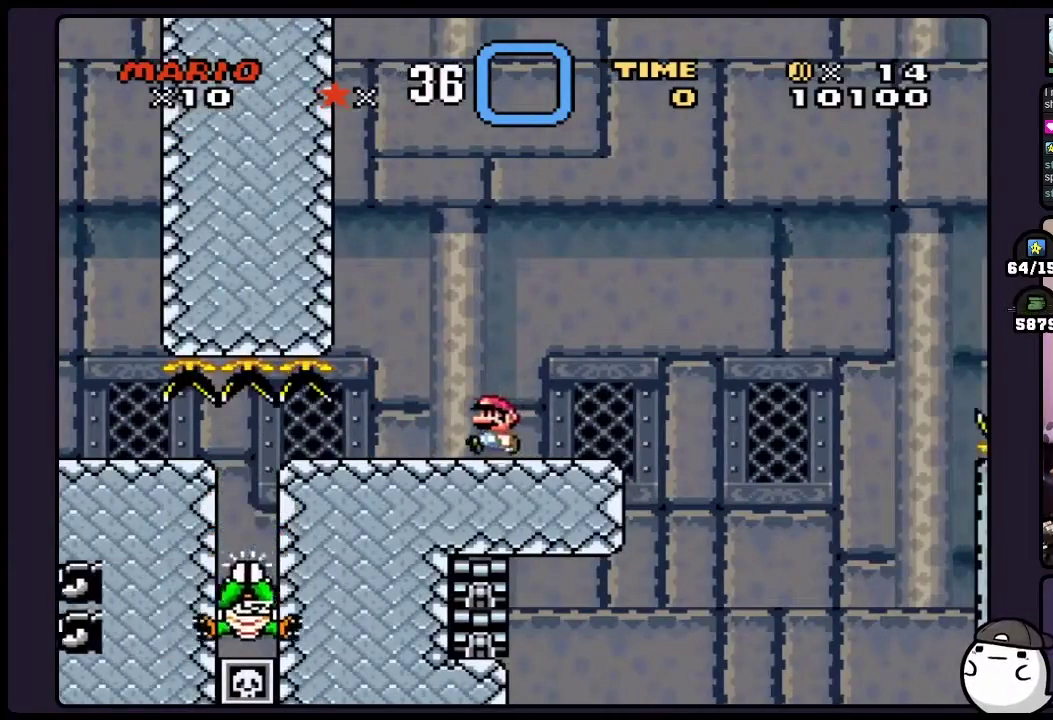
{"buttons": ["Y"], "events": [[50, "DPAD_LEFT", "up"]]}
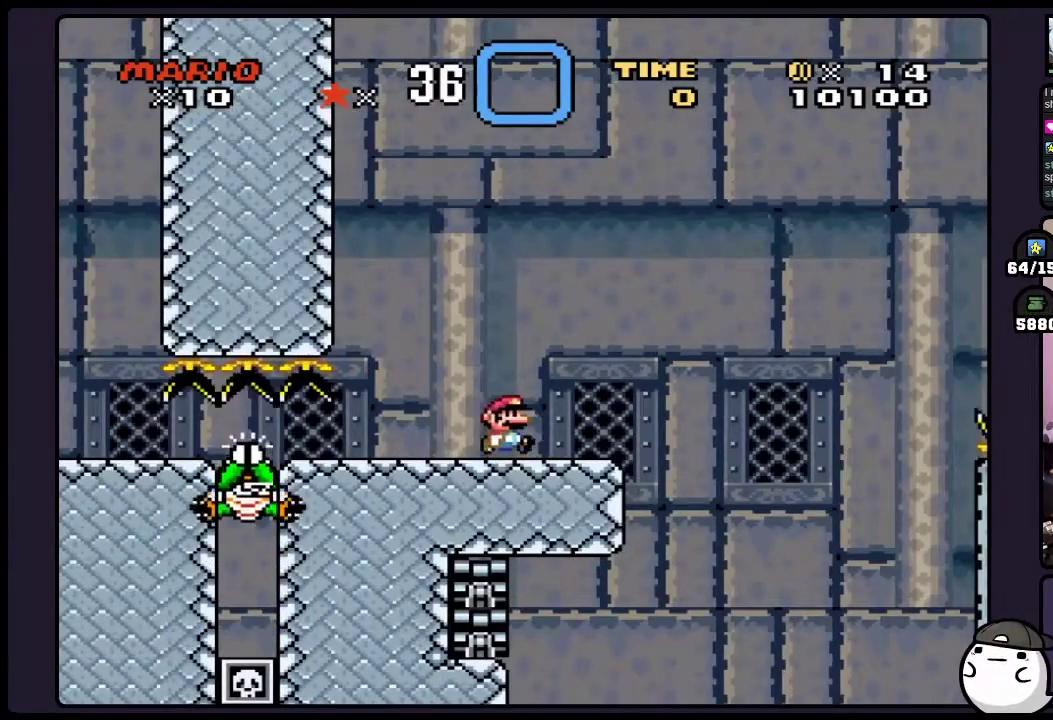
{"buttons": ["Y"], "events": []}